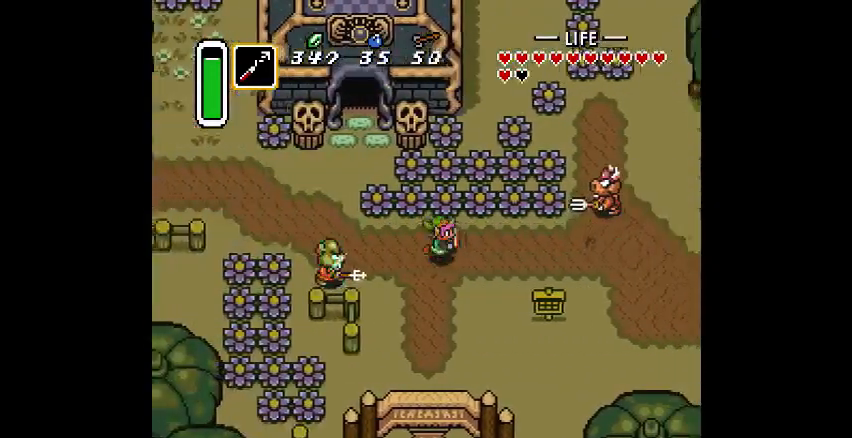
Gameplay with a controller (PlayStation layout); each line is a JSON object with the inputs held at the frame after it (dt_ms = milliseconds from this image to that frame). "events" lists button and stick changes between this image and that frame as [ms after this image, input, new state], when the widget could be followed in between. Not read: CIRCLE DPAD_DOWN DPAD_LEFT DPAD_RIGHT DPAD_UP L3 R3.
{"dt_ms": 500, "buttons": ["CROSS"], "events": [[467, "CROSS", "down"]]}
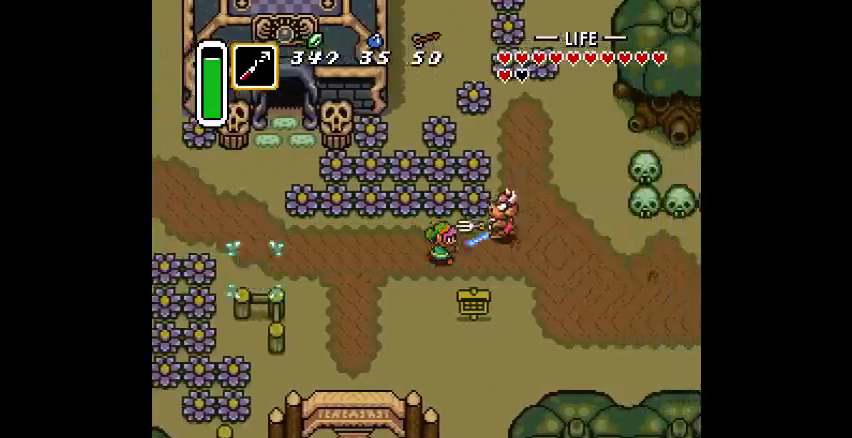
{"dt_ms": 500, "buttons": [], "events": [[33, "CROSS", "up"]]}
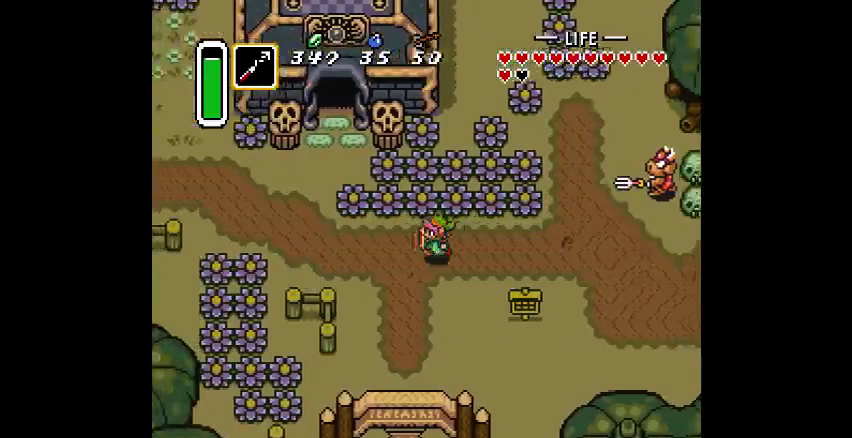
{"dt_ms": 500, "buttons": [], "events": []}
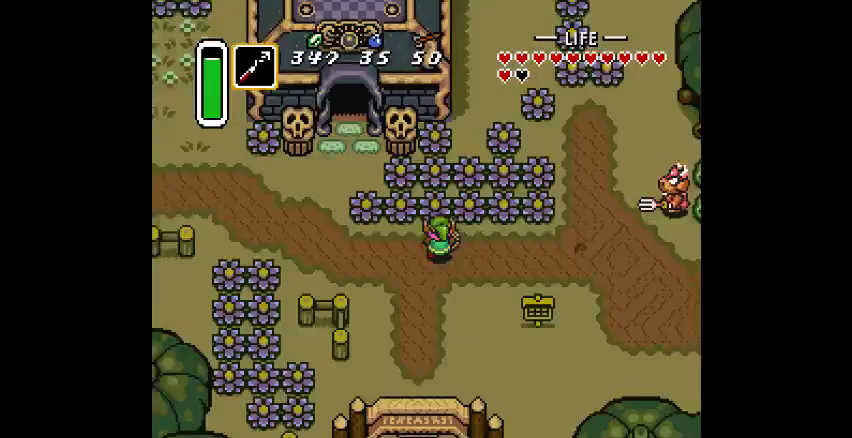
{"dt_ms": 500, "buttons": [], "events": []}
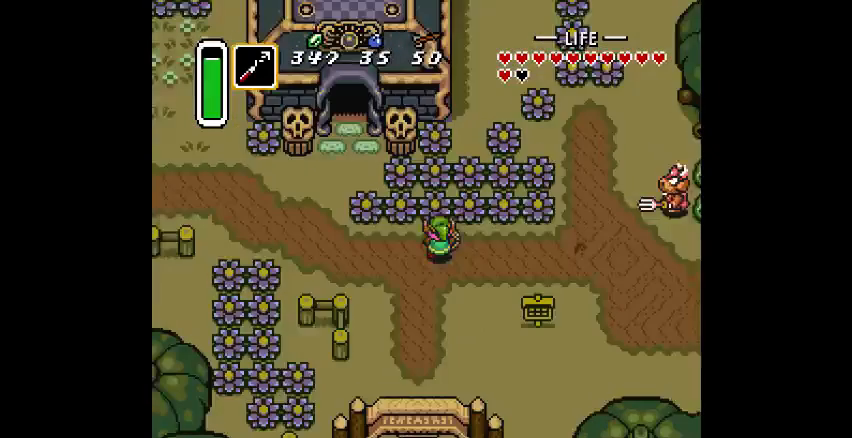
{"dt_ms": 500, "buttons": [], "events": []}
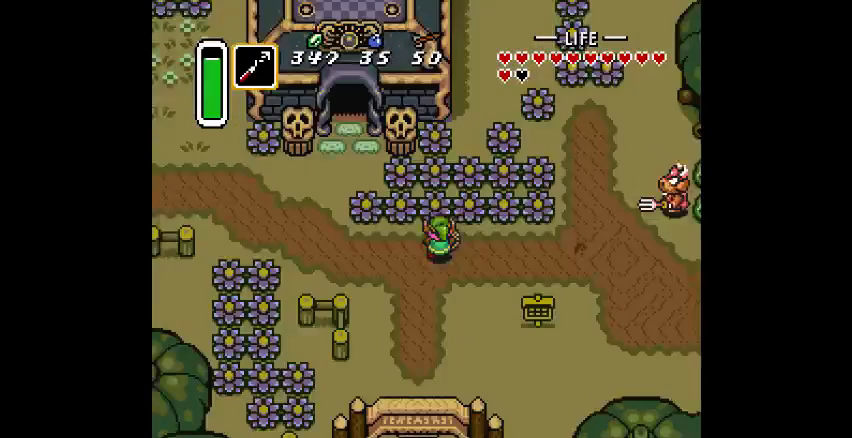
{"dt_ms": 1000, "buttons": []}
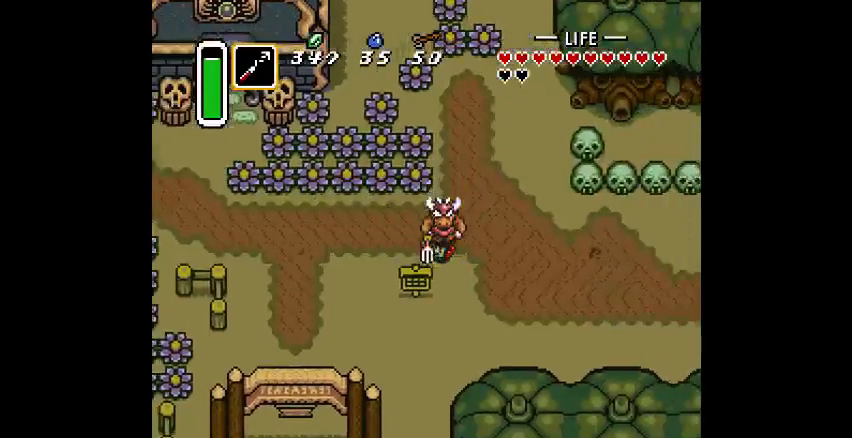
{"dt_ms": 500, "buttons": [], "events": []}
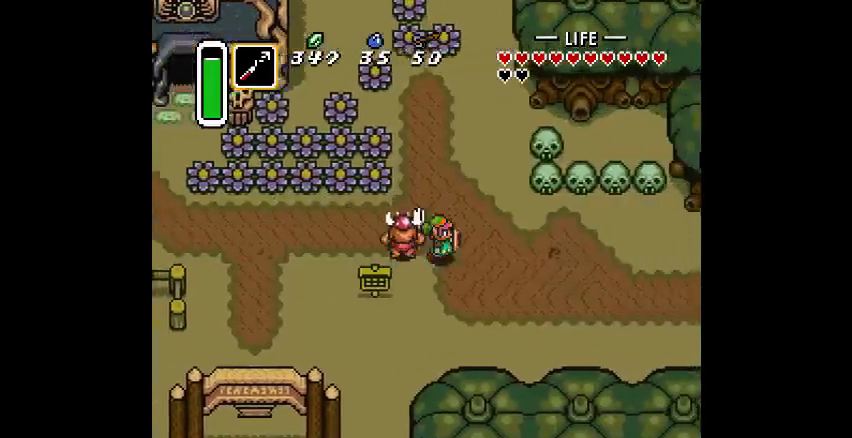
{"dt_ms": 500, "buttons": [], "events": []}
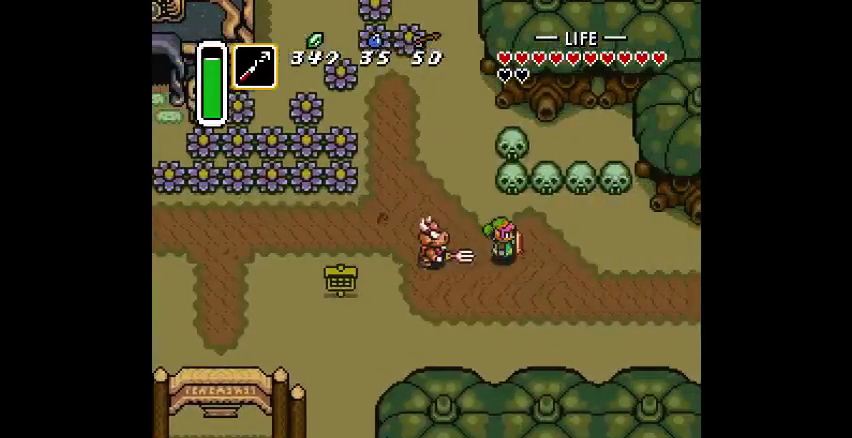
{"dt_ms": 500, "buttons": [], "events": [[133, "CROSS", "down"], [233, "CROSS", "up"]]}
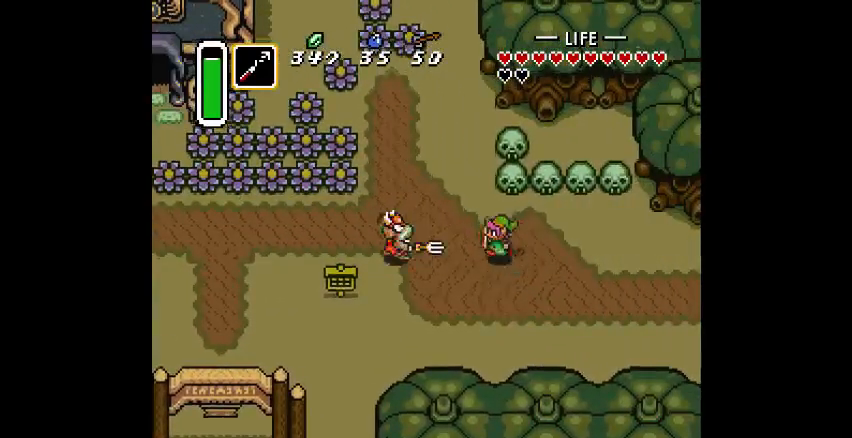
{"dt_ms": 500, "buttons": []}